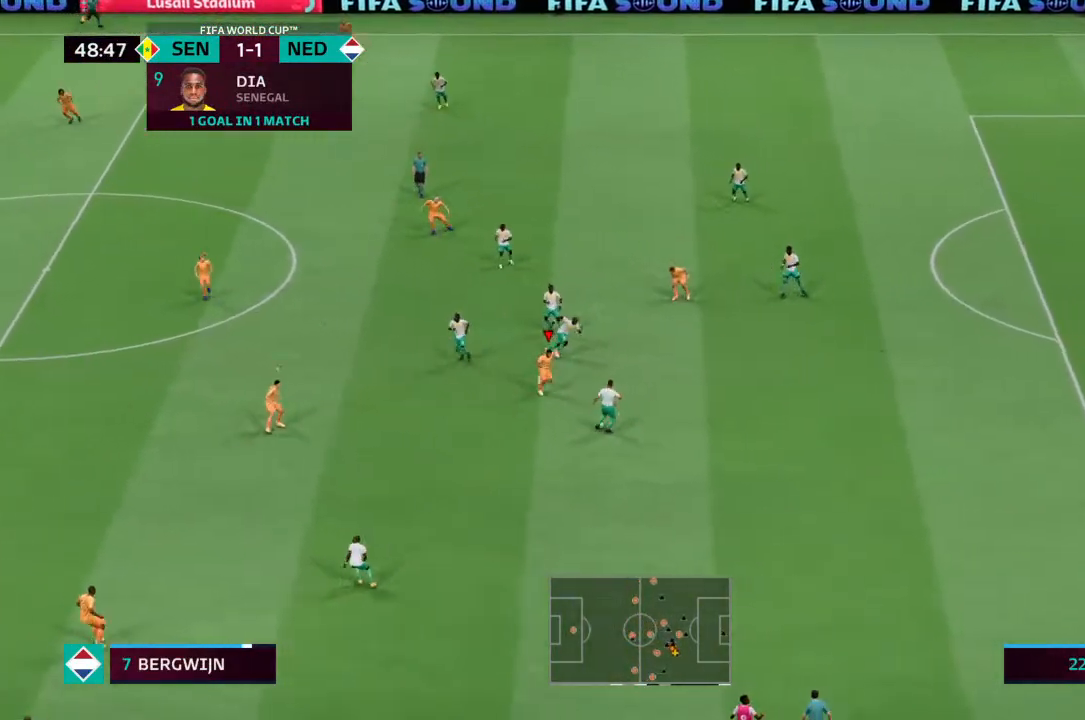
Gameplay with a controller (PlayStation layout); each line is a JSON object with the inputs held at the frame after it. "events" lists button and stick changes between this image and that frame as [ms after this image, input, new state], when the widget could be followed in between. Not read: L3 R3.
{"buttons": ["R2"], "left_stick": "down", "right_stick": "center", "events": [[200, "left_stick", "down"], [267, "R2", "down"]]}
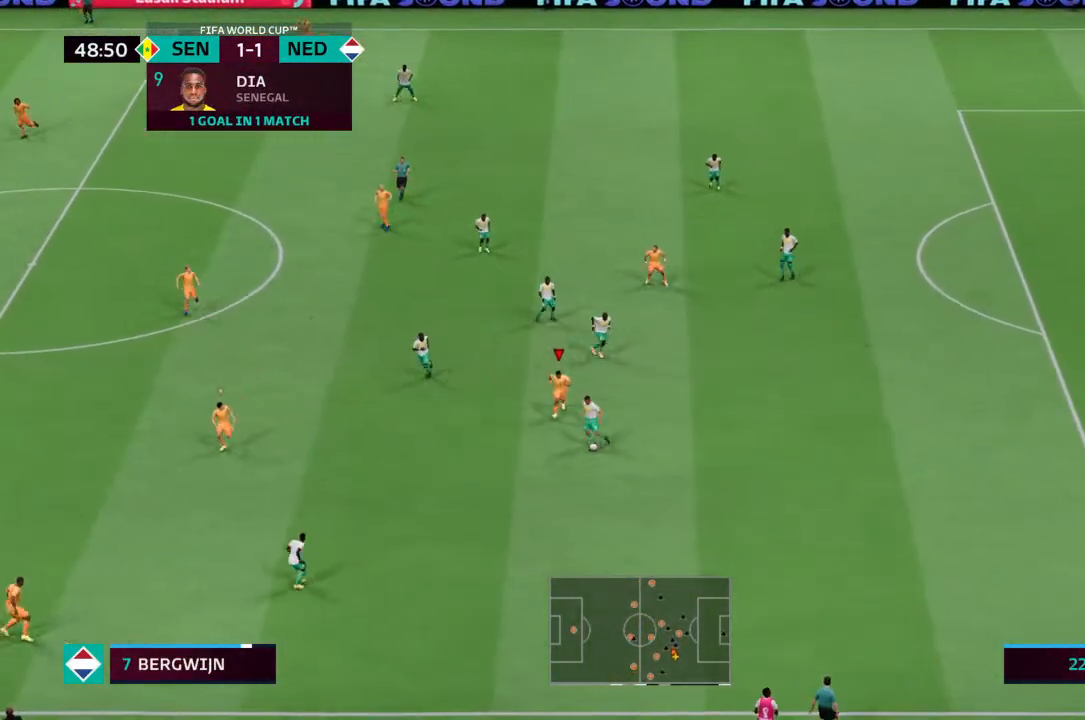
{"buttons": ["R2"], "left_stick": "down-left", "right_stick": "center", "events": [[500, "left_stick", "down-left"]]}
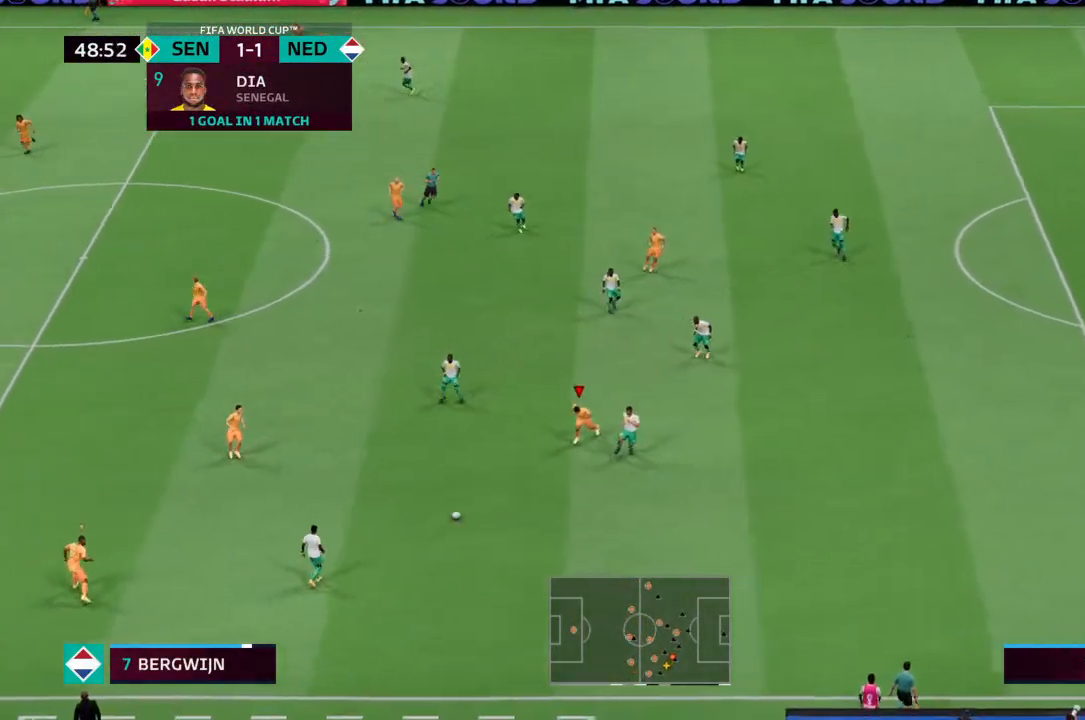
{"buttons": ["R2"], "left_stick": "right", "right_stick": "center", "events": [[100, "R2", "up"], [100, "left_stick", "center"], [167, "L1", "down"], [267, "left_stick", "right"], [300, "L1", "up"], [433, "R2", "down"]]}
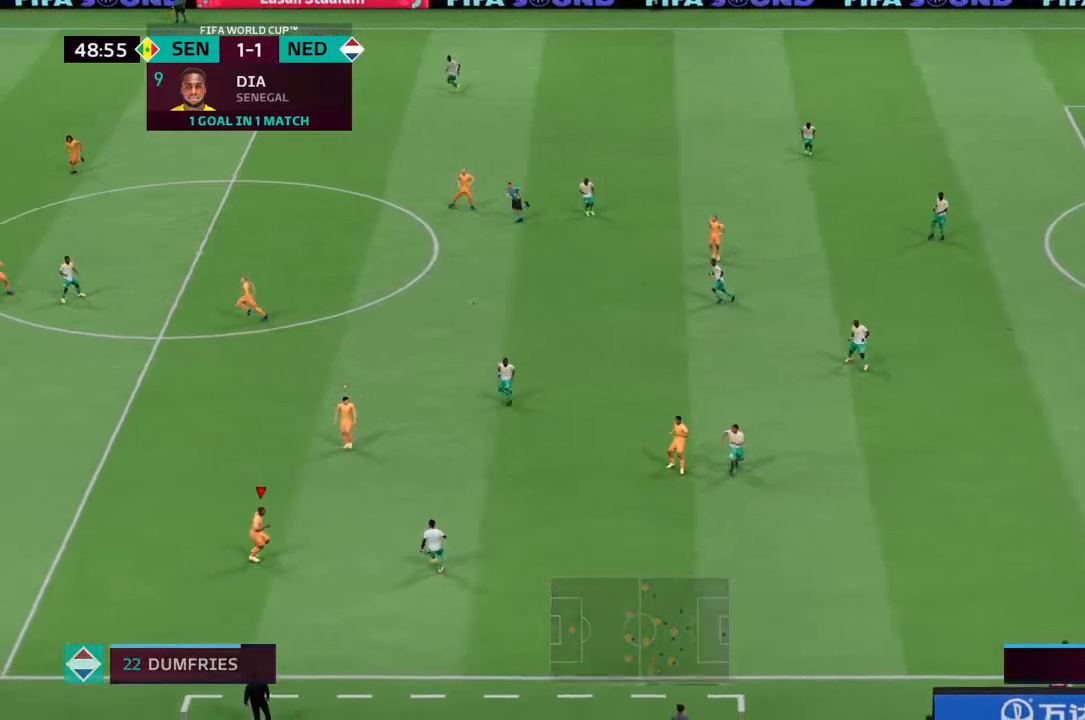
{"buttons": ["L2", "R2"], "left_stick": "up-left", "right_stick": "center", "events": [[67, "L2", "down"], [200, "left_stick", "up-right"], [400, "left_stick", "up"], [500, "left_stick", "up-left"]]}
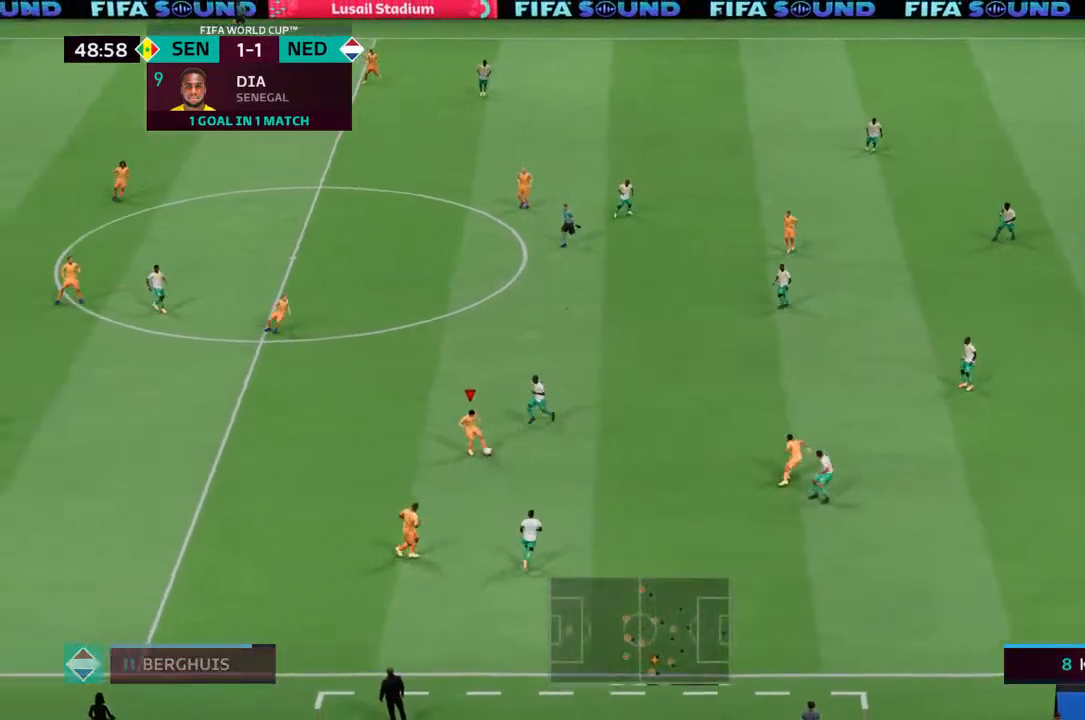
{"buttons": [], "left_stick": "left", "right_stick": "center", "events": [[67, "L2", "up"], [133, "R2", "up"], [133, "left_stick", "left"]]}
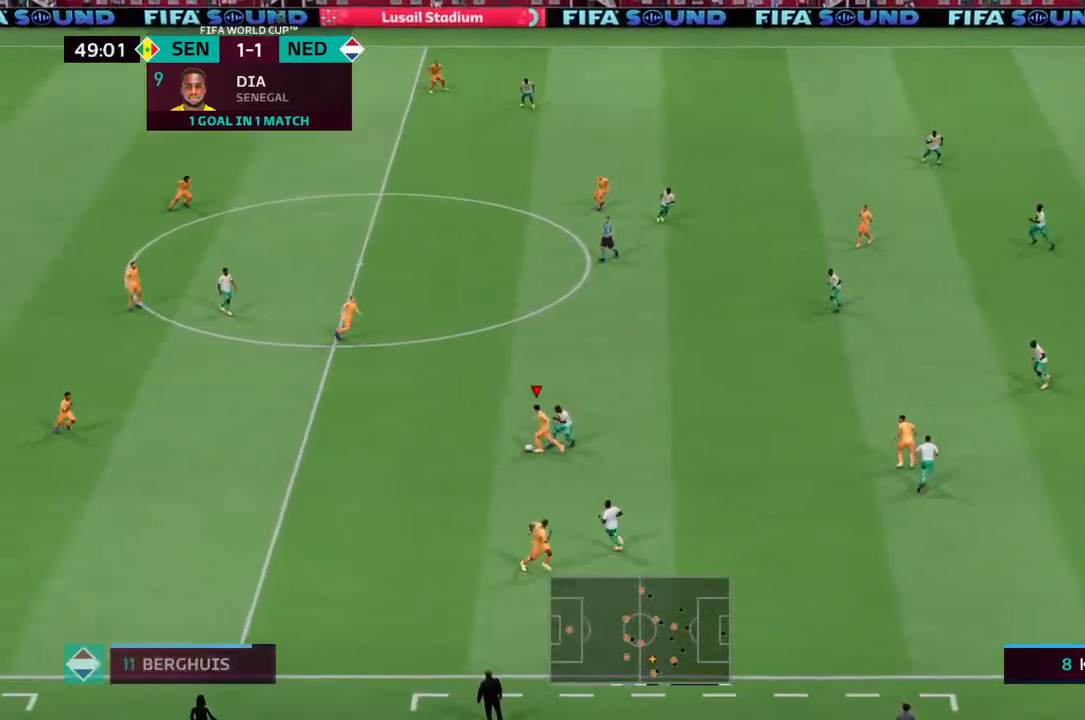
{"buttons": [], "left_stick": "up", "right_stick": "center", "events": [[67, "CROSS", "down"], [133, "CROSS", "up"], [167, "left_stick", "up-left"], [333, "left_stick", "up"]]}
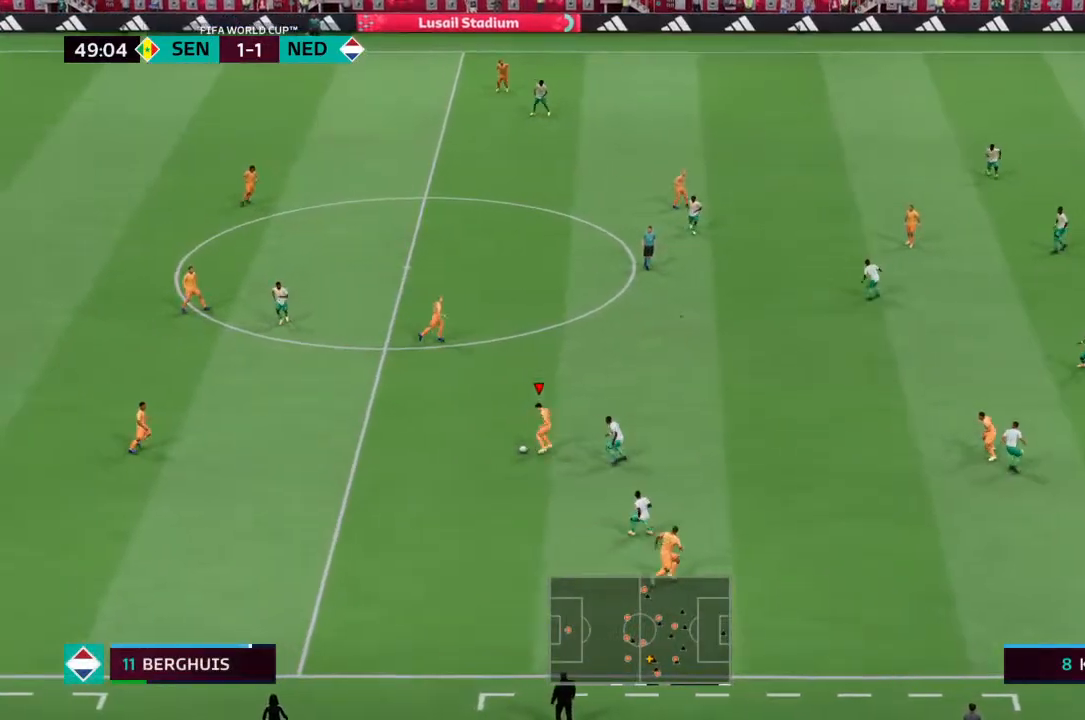
{"buttons": [], "left_stick": "right", "right_stick": "center", "events": [[133, "left_stick", "up-right"], [467, "left_stick", "right"]]}
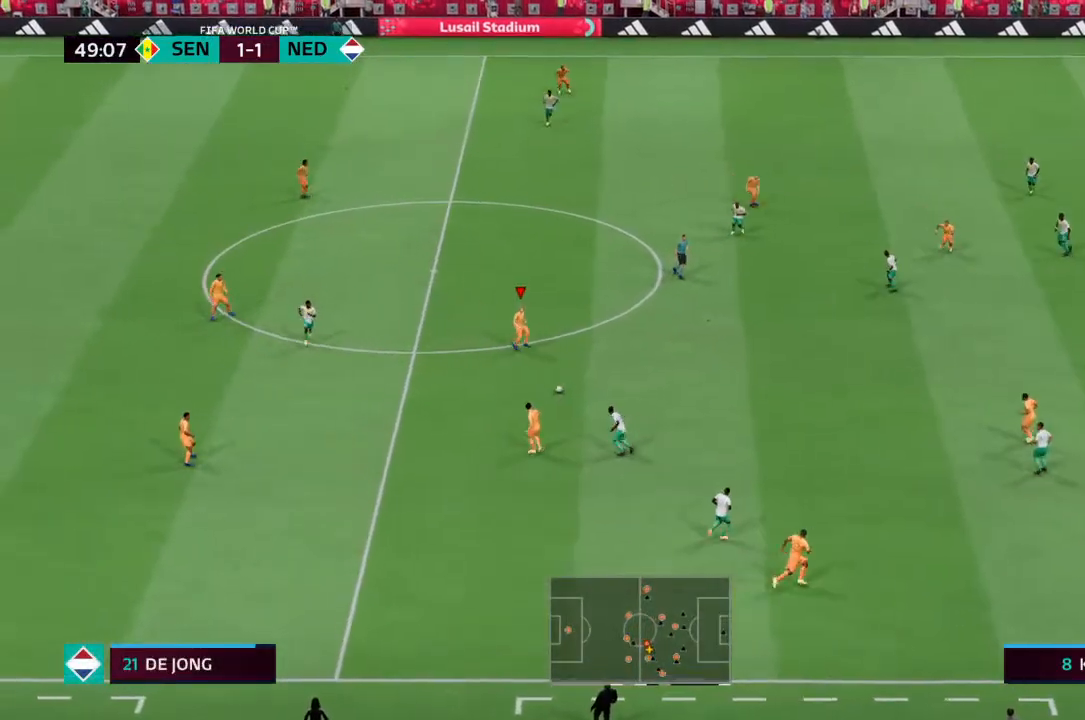
{"buttons": [], "left_stick": "right", "right_stick": "center", "events": []}
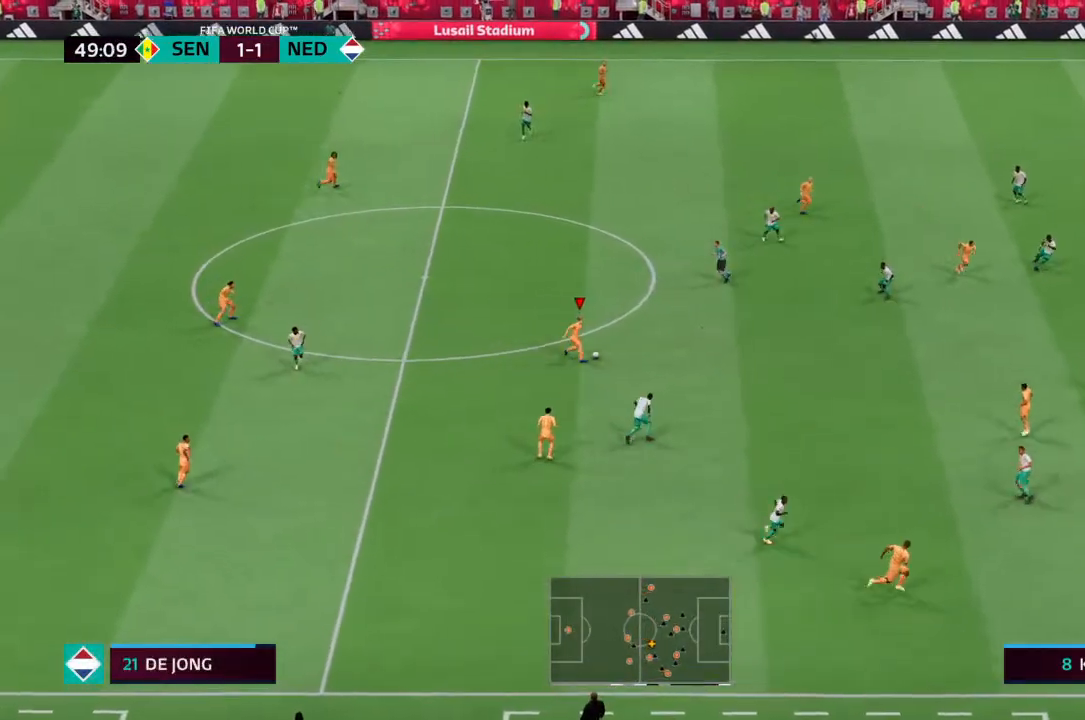
{"buttons": ["CROSS"], "left_stick": "up", "right_stick": "center", "events": [[167, "left_stick", "up-right"], [367, "CROSS", "down"], [367, "left_stick", "up"]]}
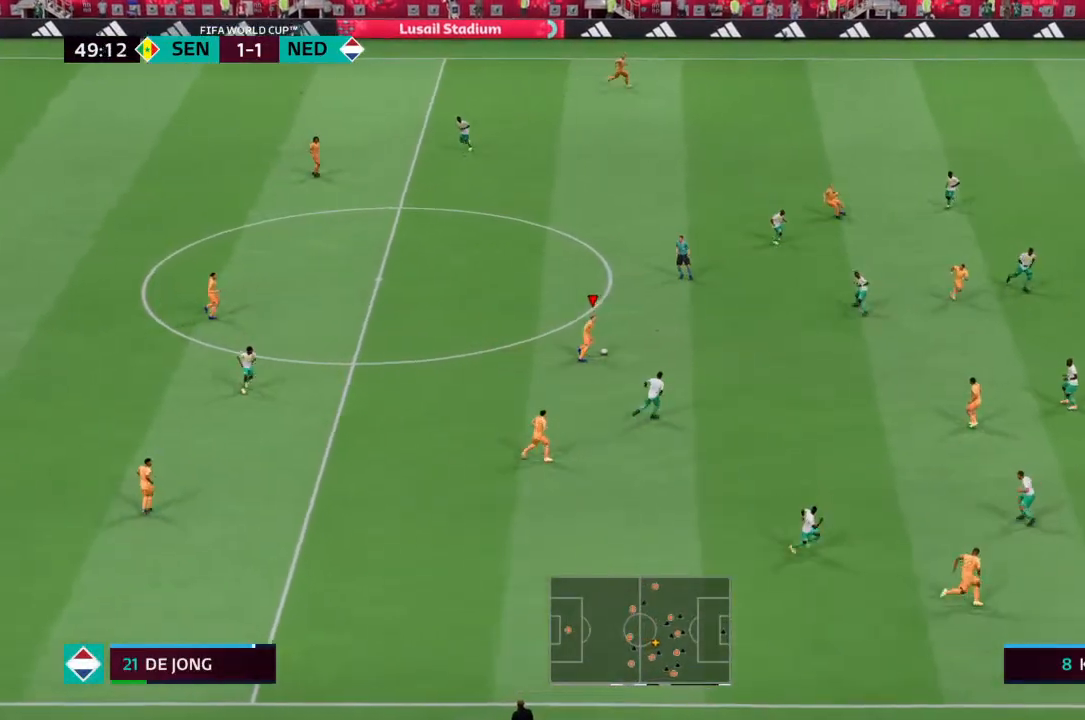
{"buttons": [], "left_stick": "up", "right_stick": "center", "events": [[200, "CROSS", "up"]]}
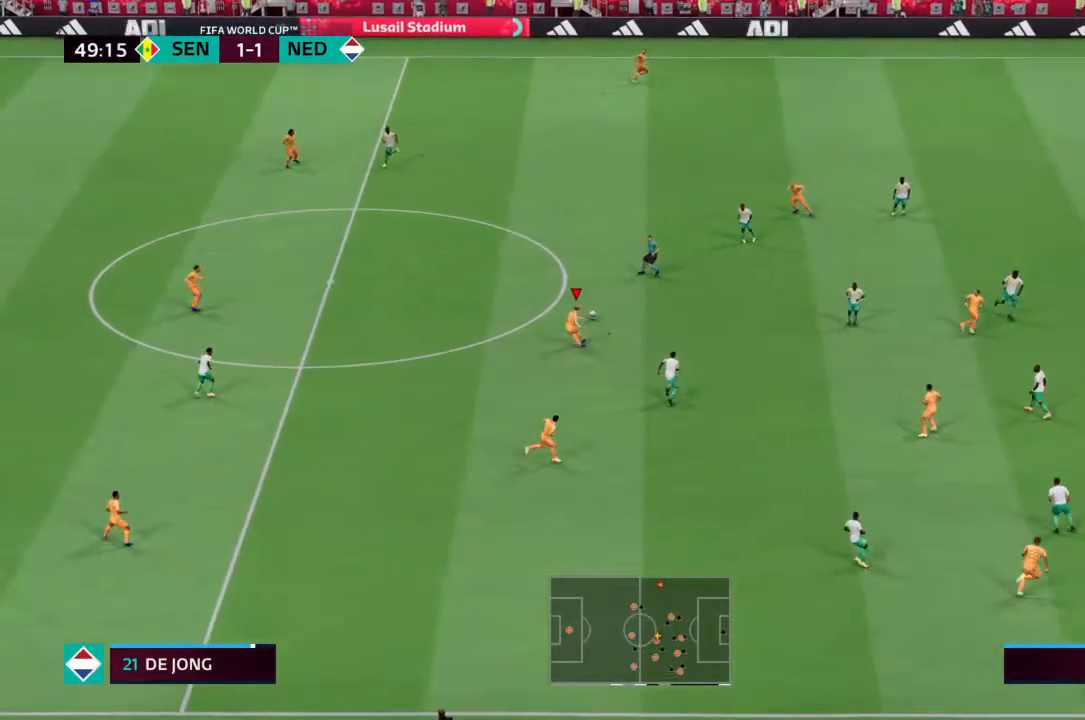
{"buttons": [], "left_stick": "center", "right_stick": "center", "events": [[333, "left_stick", "center"]]}
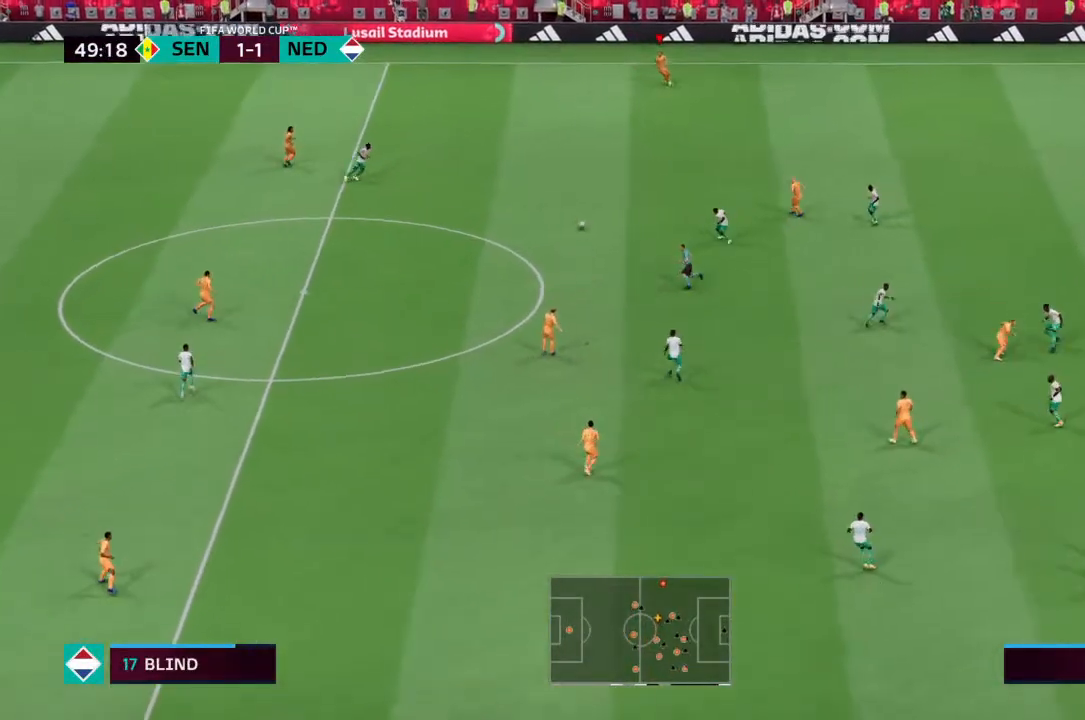
{"buttons": [], "left_stick": "center", "right_stick": "center", "events": []}
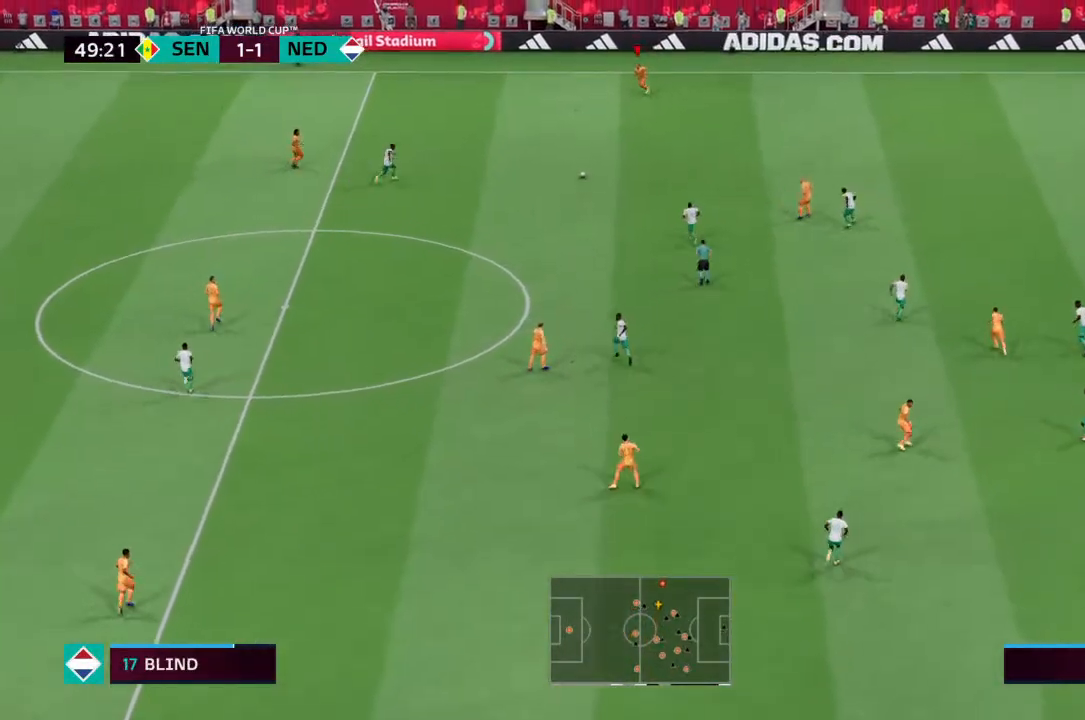
{"buttons": [], "left_stick": "center", "right_stick": "center", "events": []}
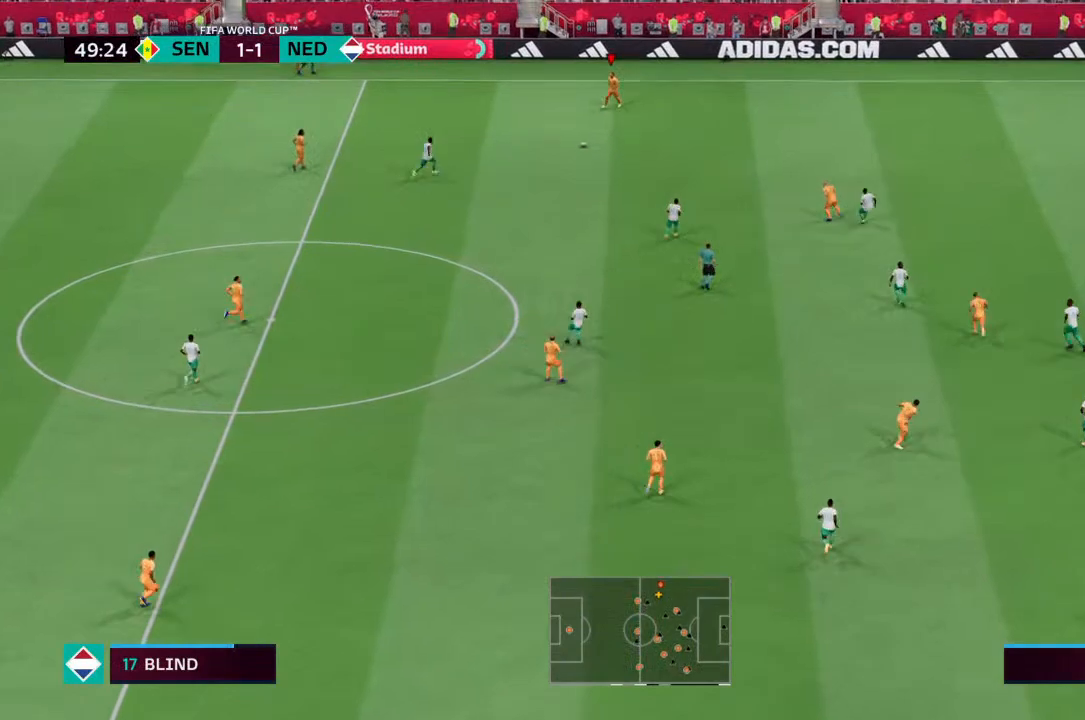
{"buttons": [], "left_stick": "right", "right_stick": "center", "events": [[467, "left_stick", "right"]]}